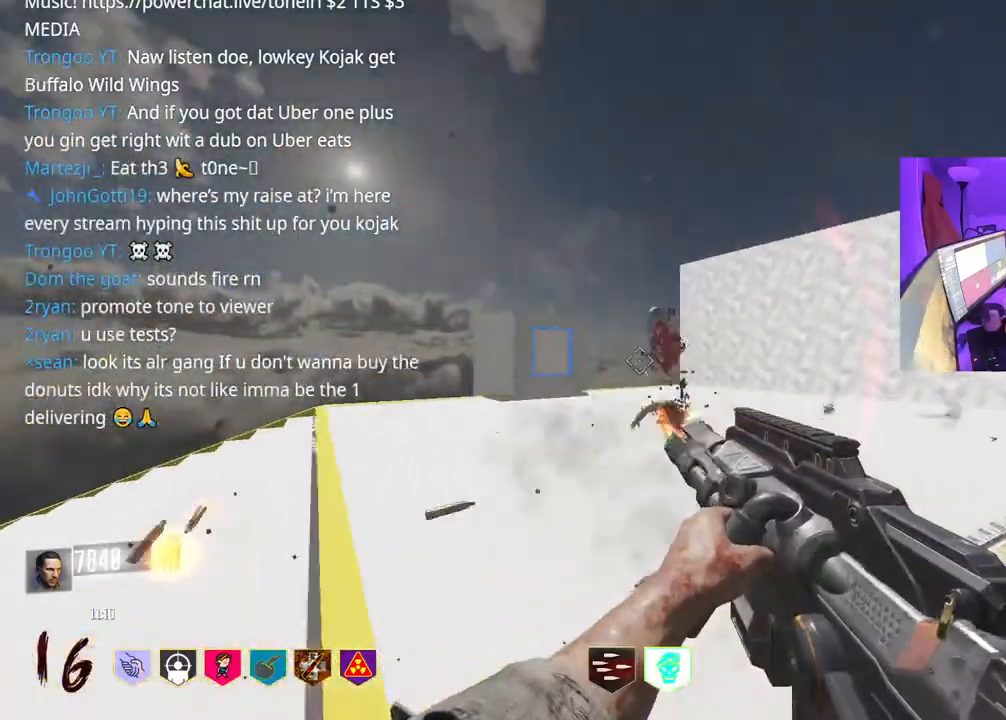
Gameplay with a controller (Xbox layout); each line is a JSON object with the inputs held at the frame after it. "events" lists button and stick changes between this image and that frame as [ms after this image, input, new state], when the widget could be followed in between. Not read: L3.
{"buttons": ["R2"], "left_stick": "right", "right_stick": "left", "events": [[233, "right_stick", "left"], [433, "left_stick", "right"]]}
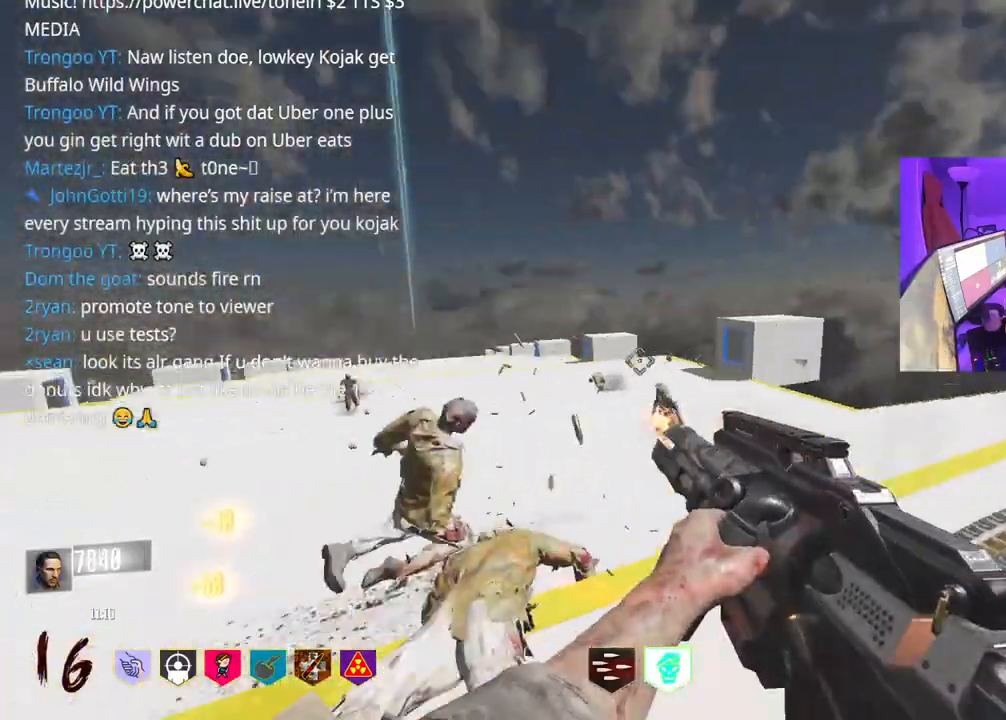
{"buttons": ["R2"], "left_stick": "left", "right_stick": "center", "events": [[50, "left_stick", "up-right"], [50, "right_stick", "center"], [267, "right_stick", "down-left"], [400, "left_stick", "left"], [417, "right_stick", "center"]]}
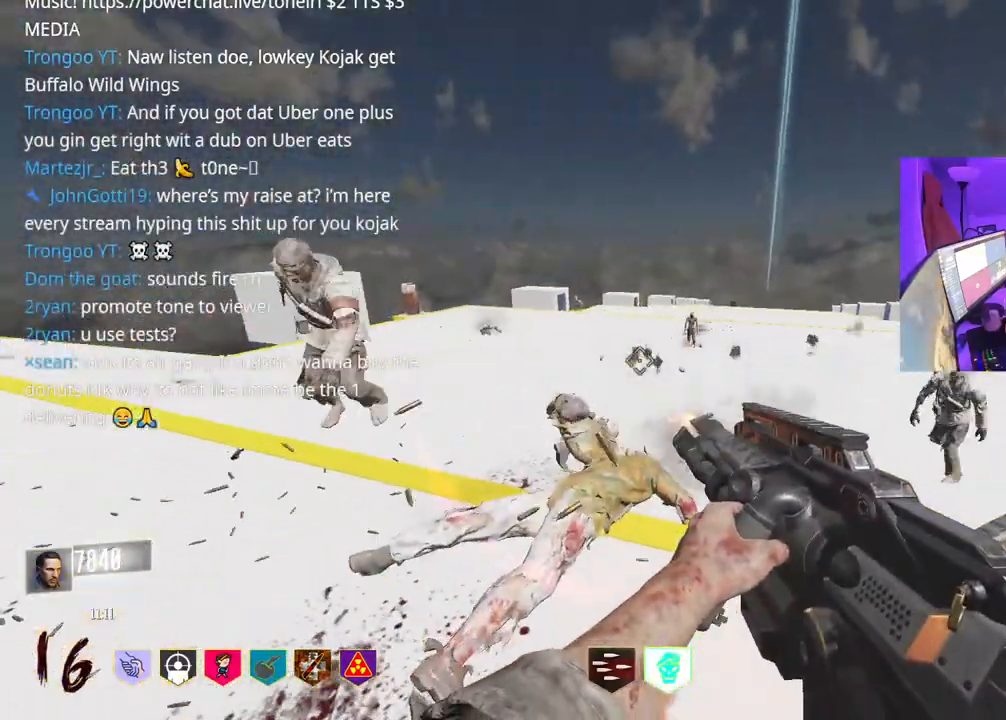
{"buttons": ["R2"], "left_stick": "right", "right_stick": "right", "events": [[33, "right_stick", "left"], [217, "left_stick", "right"], [233, "right_stick", "center"], [383, "right_stick", "right"]]}
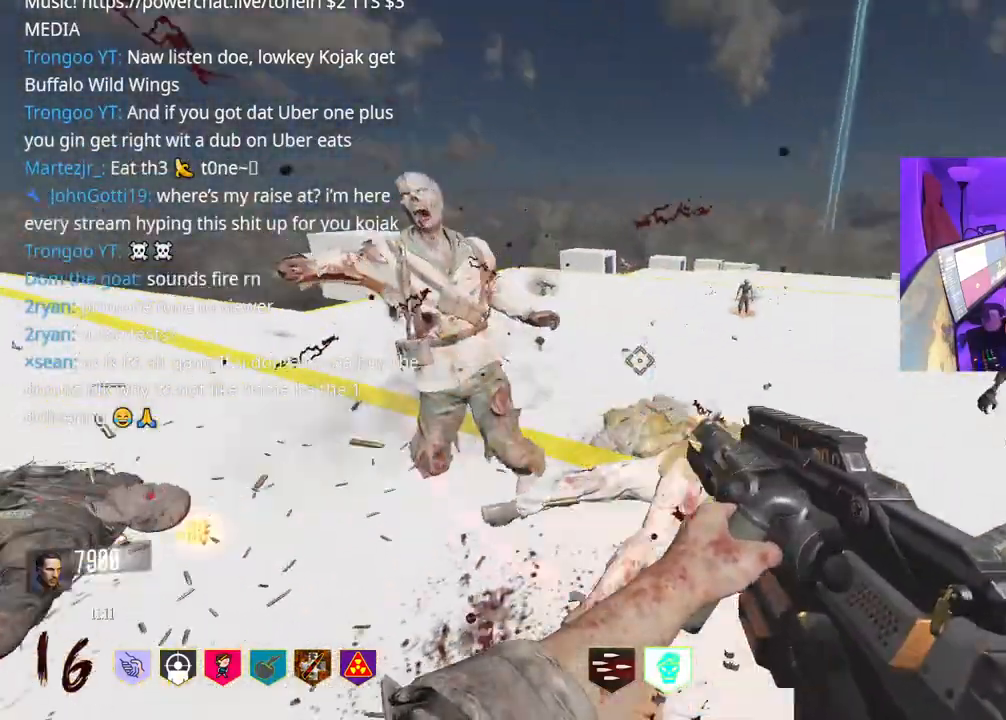
{"buttons": ["R2"], "left_stick": "left", "right_stick": "left", "events": [[133, "right_stick", "center"], [183, "left_stick", "up-right"], [300, "right_stick", "left"], [450, "left_stick", "left"]]}
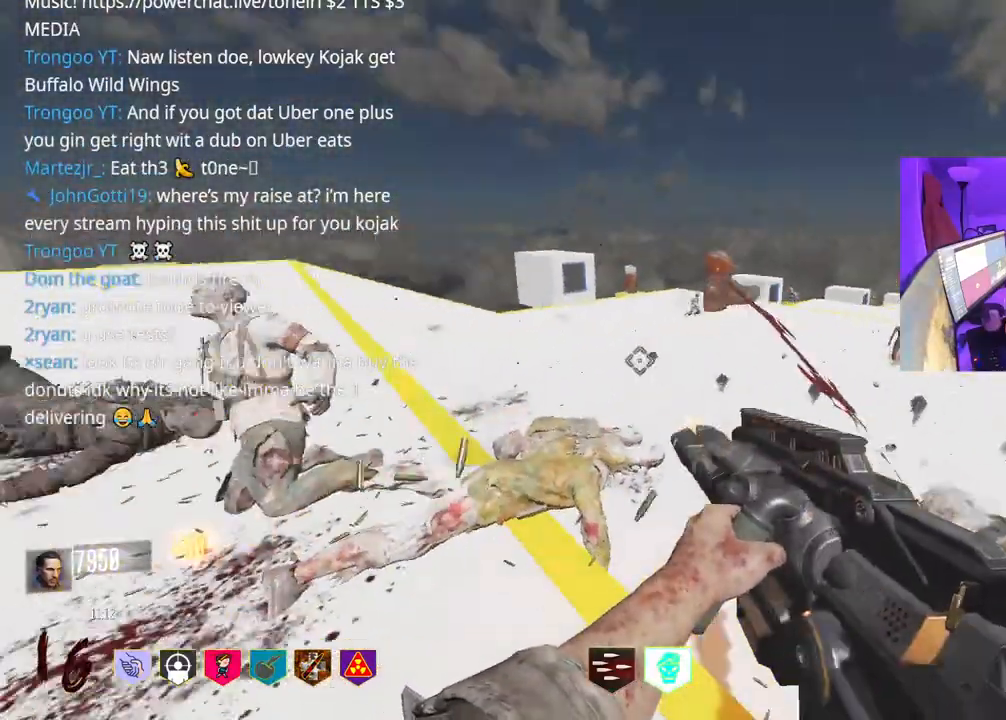
{"buttons": ["R2"], "left_stick": "left", "right_stick": "center", "events": [[233, "A", "down"], [317, "right_stick", "center"], [333, "A", "up"], [400, "right_stick", "right"], [500, "right_stick", "center"]]}
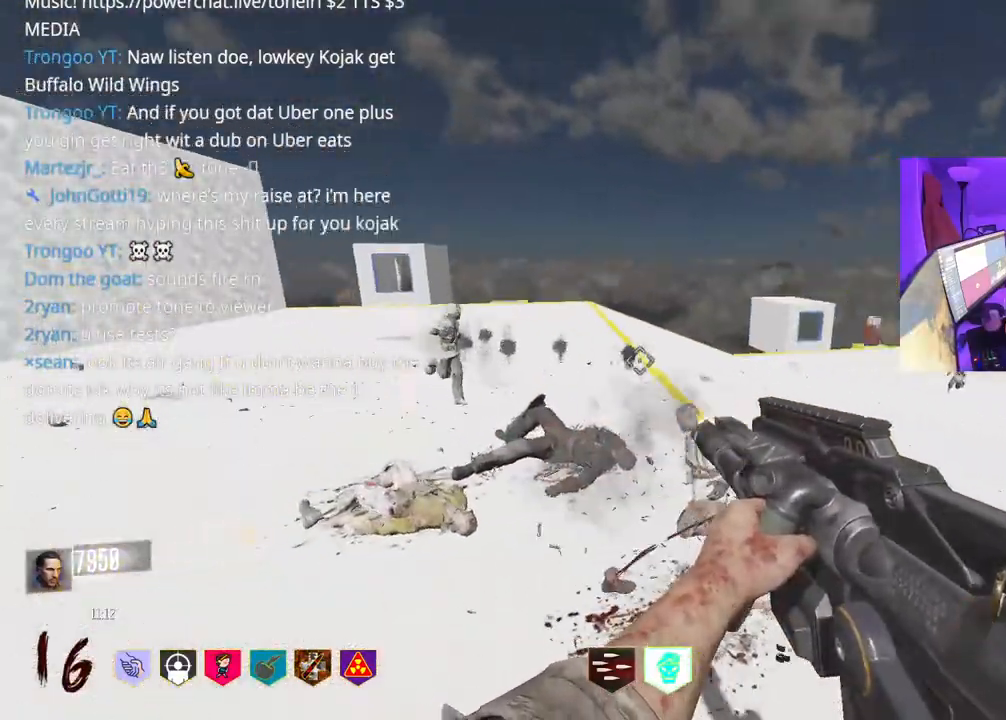
{"buttons": ["R2"], "left_stick": "up-right", "right_stick": "right", "events": [[50, "right_stick", "left"], [217, "right_stick", "up-right"], [300, "left_stick", "right"], [300, "right_stick", "right"], [433, "left_stick", "up-right"]]}
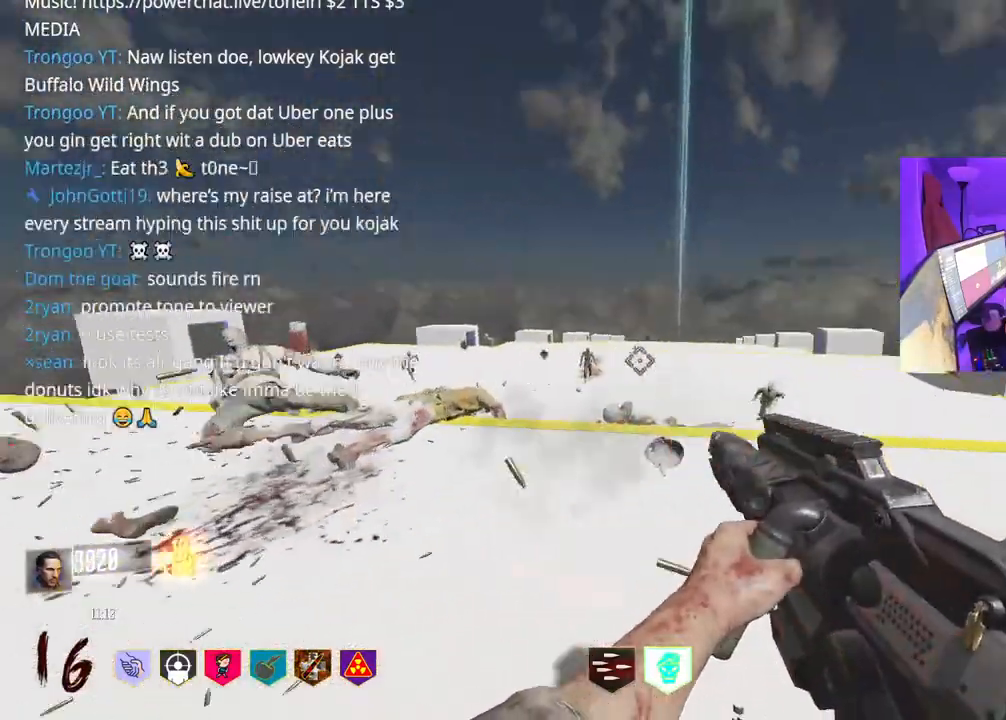
{"buttons": ["A", "R2"], "left_stick": "up", "right_stick": "center", "events": [[83, "left_stick", "up"], [83, "right_stick", "center"], [183, "right_stick", "down"], [350, "right_stick", "center"], [467, "A", "down"]]}
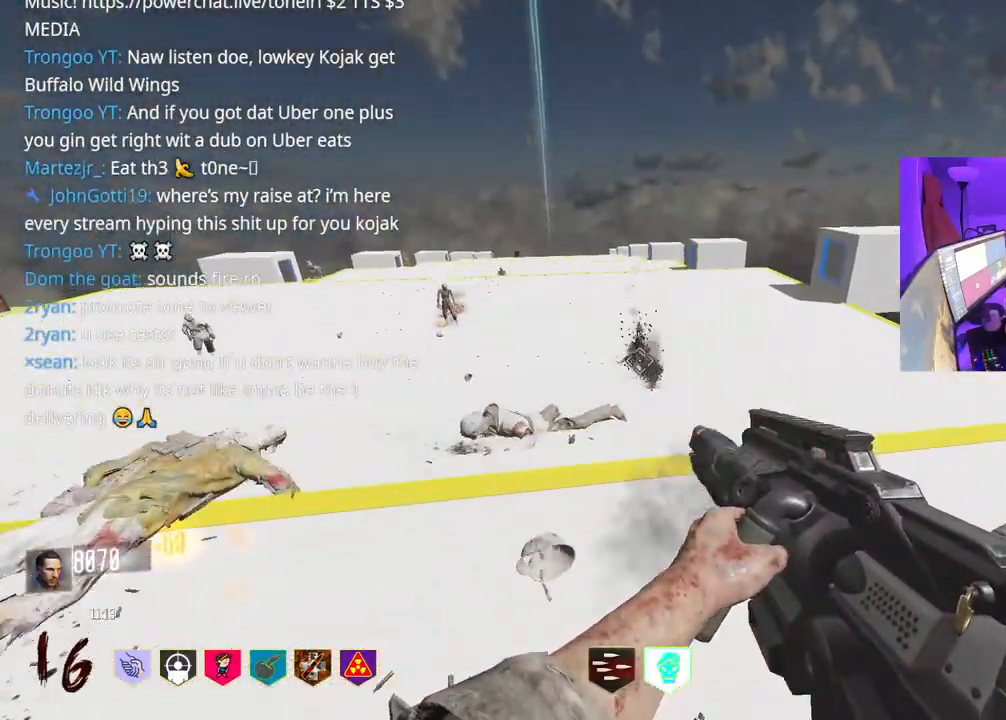
{"buttons": ["R2"], "left_stick": "up", "right_stick": "center", "events": [[133, "A", "up"], [150, "right_stick", "up-left"], [300, "right_stick", "center"]]}
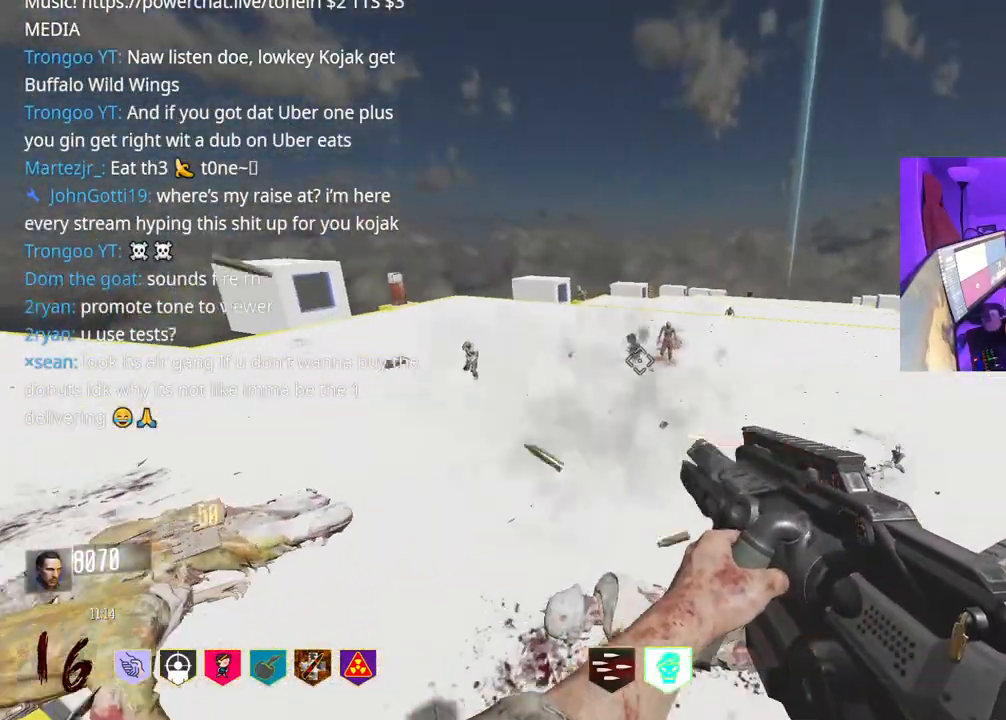
{"buttons": ["R2"], "left_stick": "up-right", "right_stick": "center", "events": [[83, "left_stick", "up-right"], [117, "right_stick", "up"], [167, "right_stick", "center"]]}
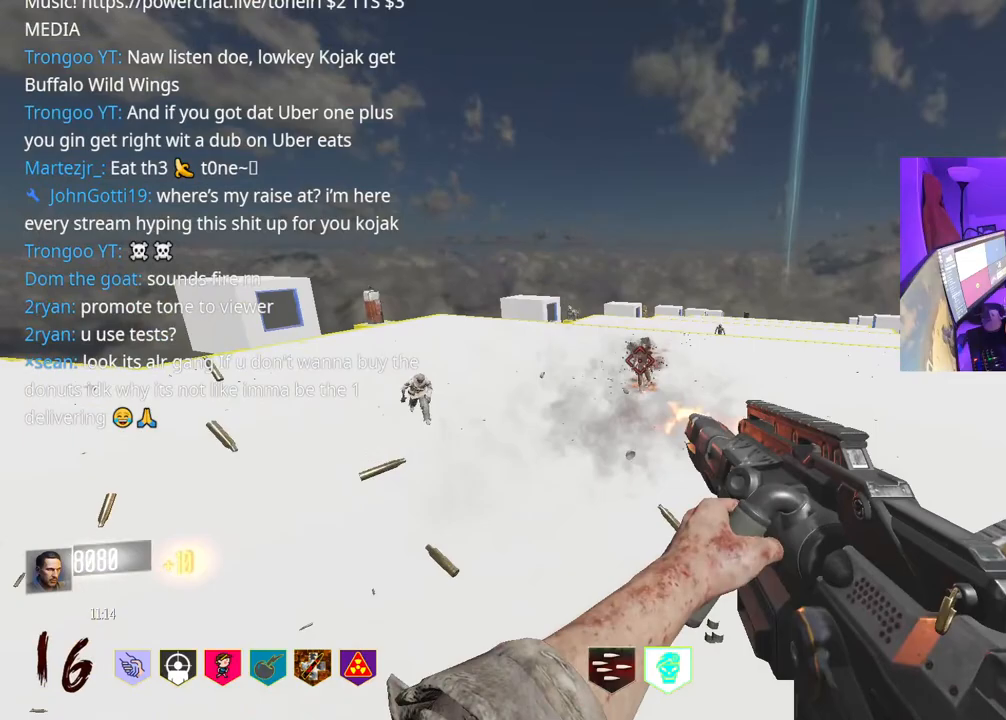
{"buttons": ["R2"], "left_stick": "center", "right_stick": "down", "events": [[183, "left_stick", "left"], [450, "left_stick", "center"], [500, "right_stick", "down"]]}
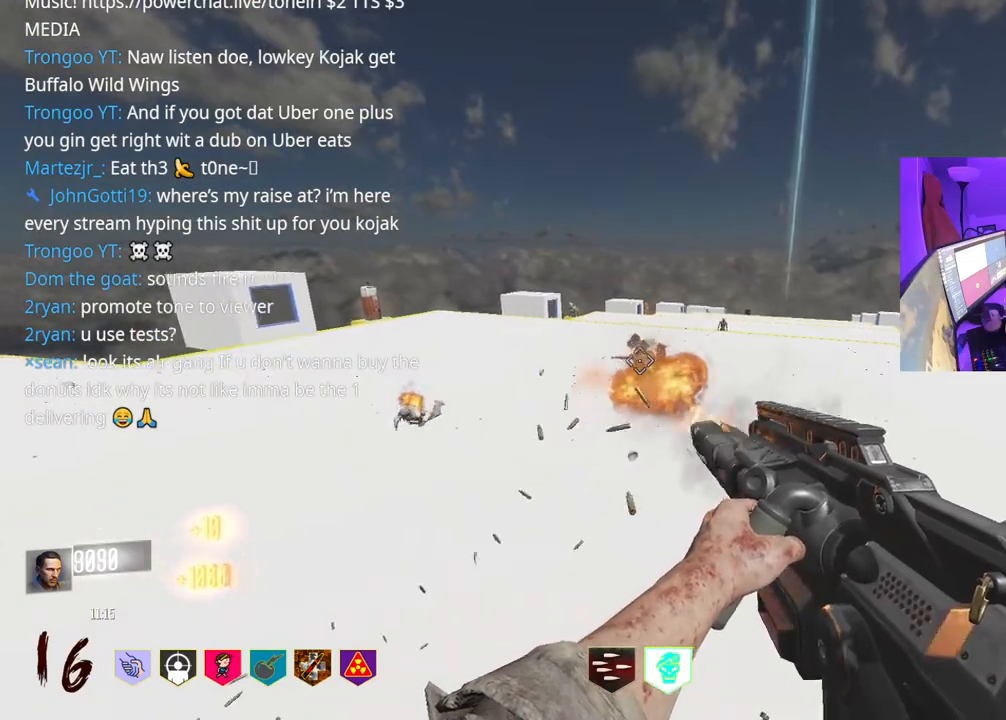
{"buttons": ["R2"], "left_stick": "up", "right_stick": "center", "events": [[100, "left_stick", "left"], [133, "right_stick", "left"], [217, "right_stick", "center"], [233, "left_stick", "up-right"], [400, "right_stick", "right"], [483, "right_stick", "center"], [500, "left_stick", "up"]]}
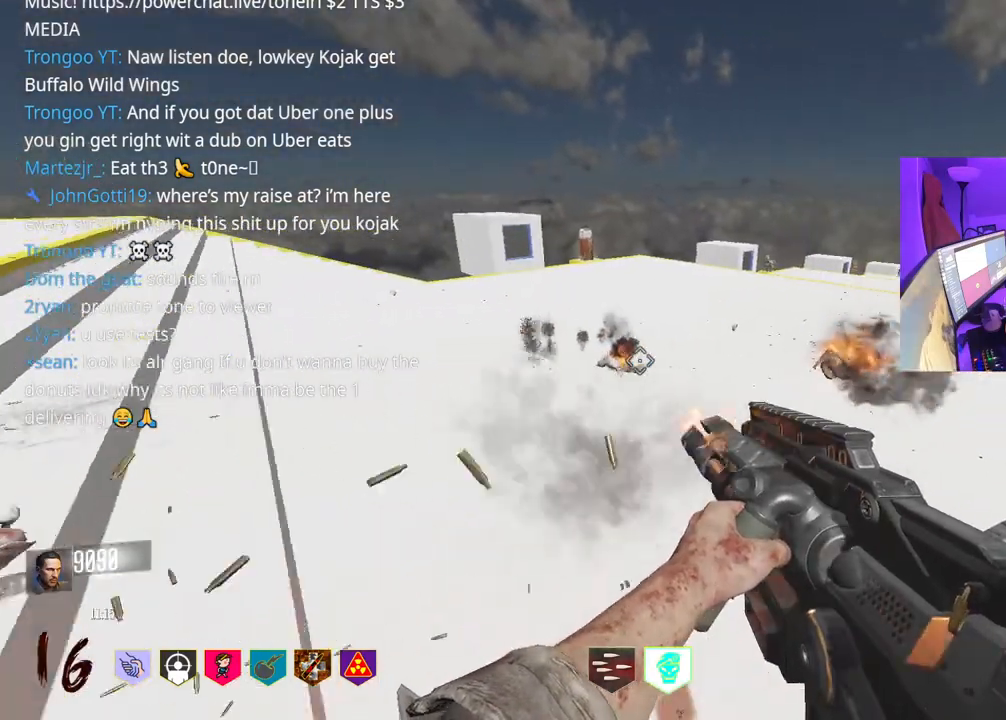
{"buttons": ["R2"], "left_stick": "up-left", "right_stick": "center", "events": [[17, "left_stick", "up-left"], [83, "left_stick", "left"], [283, "right_stick", "up-right"], [333, "left_stick", "right"], [450, "right_stick", "center"], [500, "left_stick", "up-left"]]}
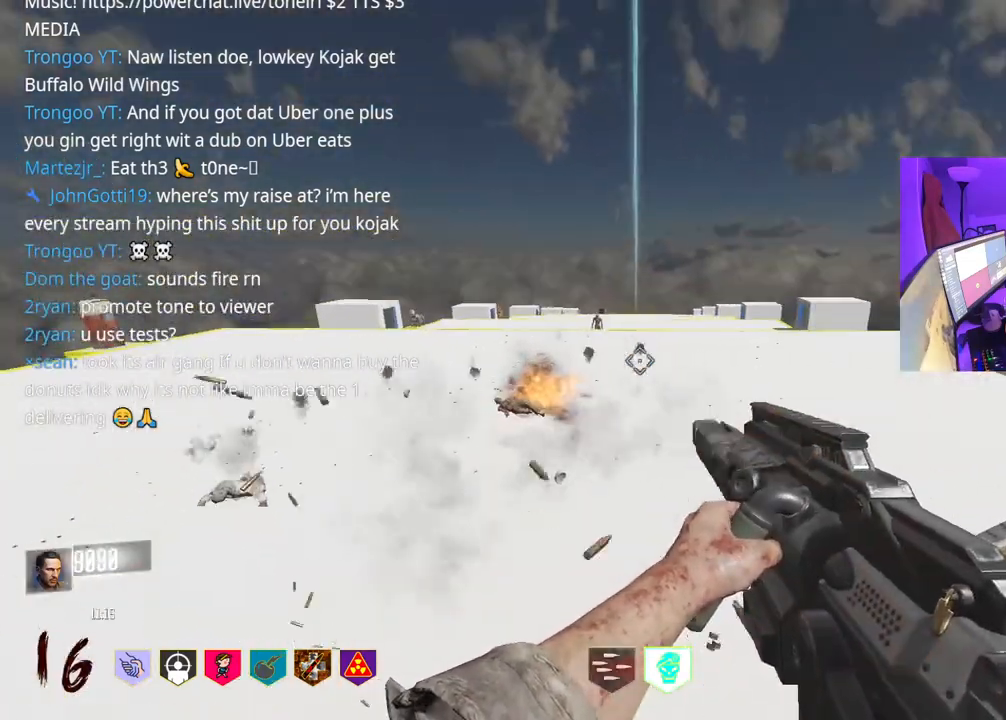
{"buttons": ["R2"], "left_stick": "up-right", "right_stick": "center", "events": [[183, "right_stick", "up-left"], [283, "right_stick", "center"], [300, "left_stick", "up-right"]]}
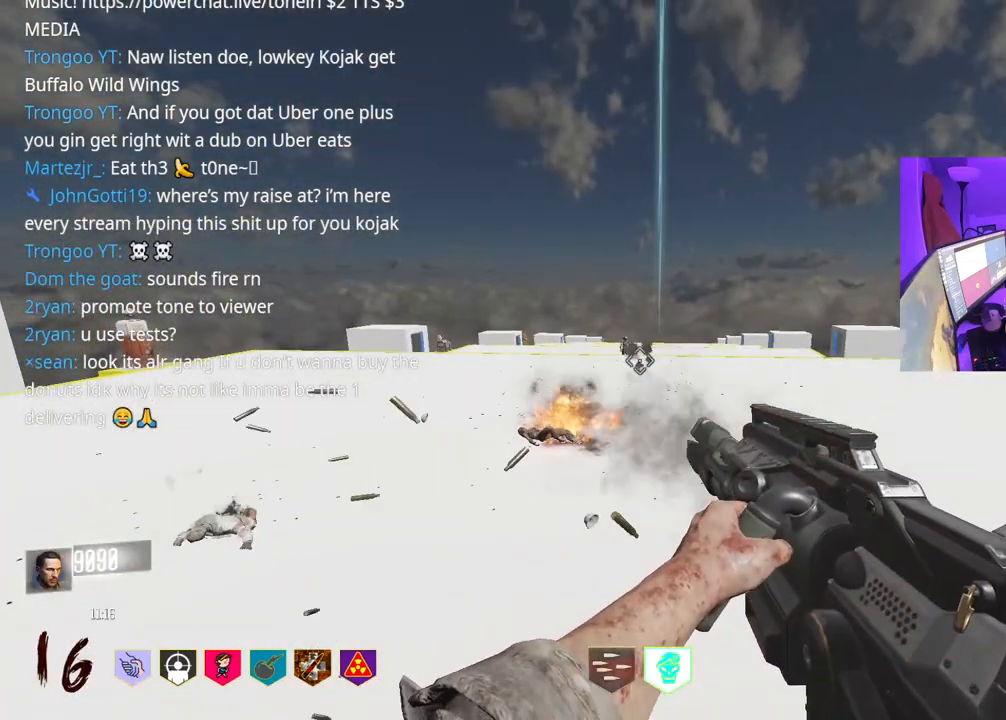
{"buttons": ["R2"], "left_stick": "left", "right_stick": "center", "events": [[33, "left_stick", "left"], [67, "right_stick", "up"], [167, "right_stick", "center"], [317, "left_stick", "center"], [433, "left_stick", "left"]]}
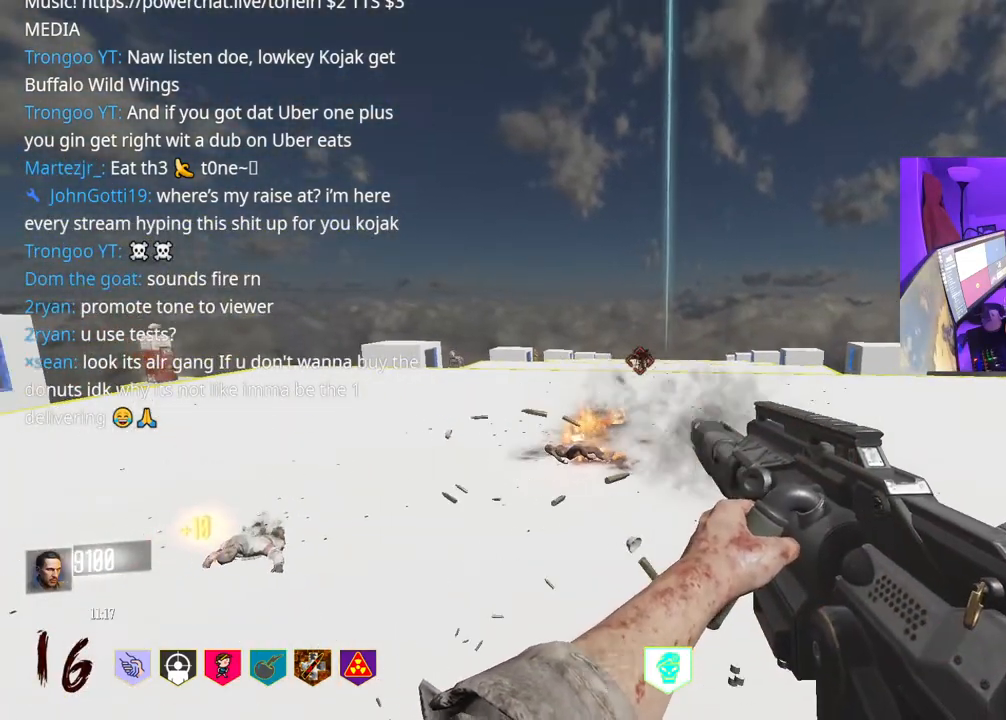
{"buttons": ["R2"], "left_stick": "right", "right_stick": "center", "events": [[217, "left_stick", "center"], [333, "left_stick", "right"]]}
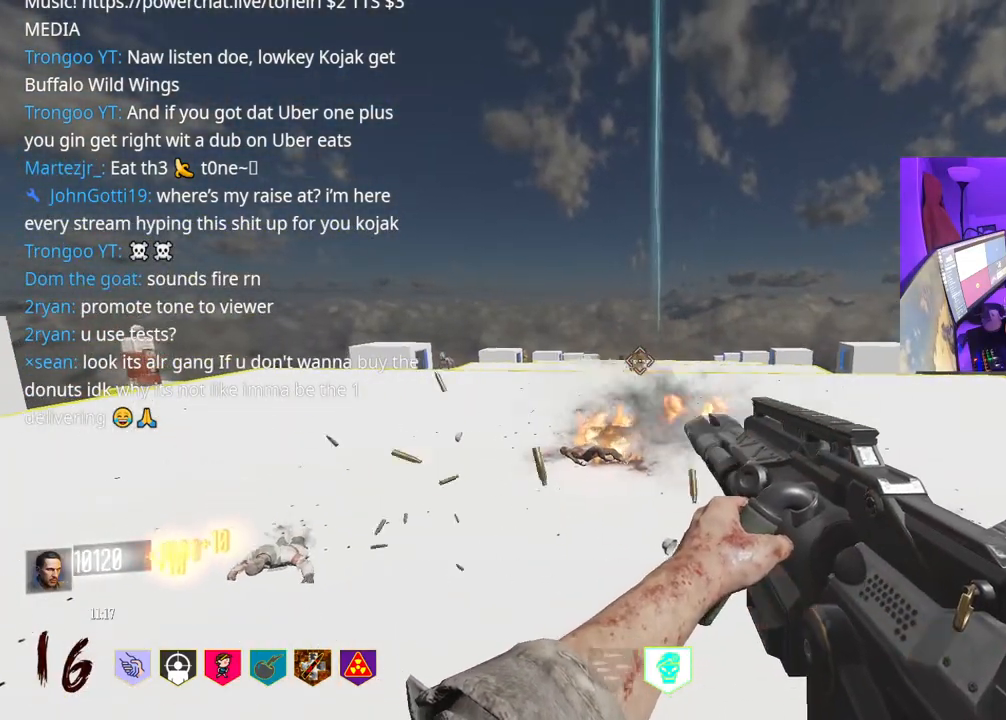
{"buttons": ["R2"], "left_stick": "up-right", "right_stick": "right", "events": [[150, "left_stick", "center"], [217, "left_stick", "left"], [333, "left_stick", "center"], [367, "right_stick", "down-right"], [383, "left_stick", "right"], [467, "right_stick", "right"], [483, "left_stick", "up-right"]]}
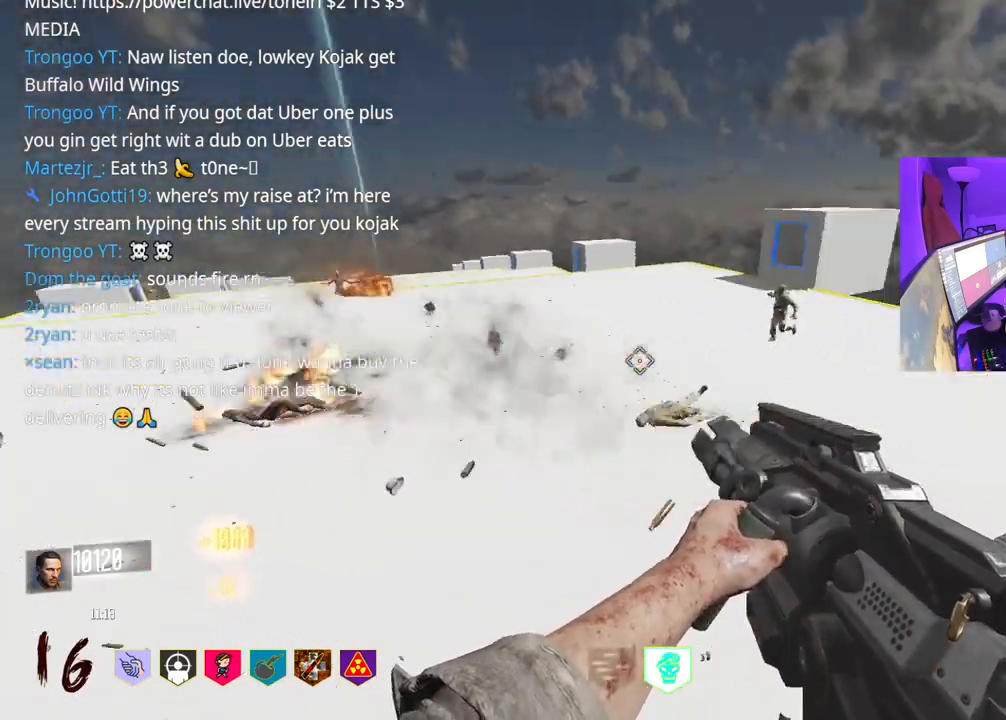
{"buttons": ["R2"], "left_stick": "up-right", "right_stick": "center", "events": [[83, "right_stick", "center"], [183, "left_stick", "up-left"], [267, "right_stick", "up-left"], [350, "right_stick", "center"], [400, "left_stick", "up-right"]]}
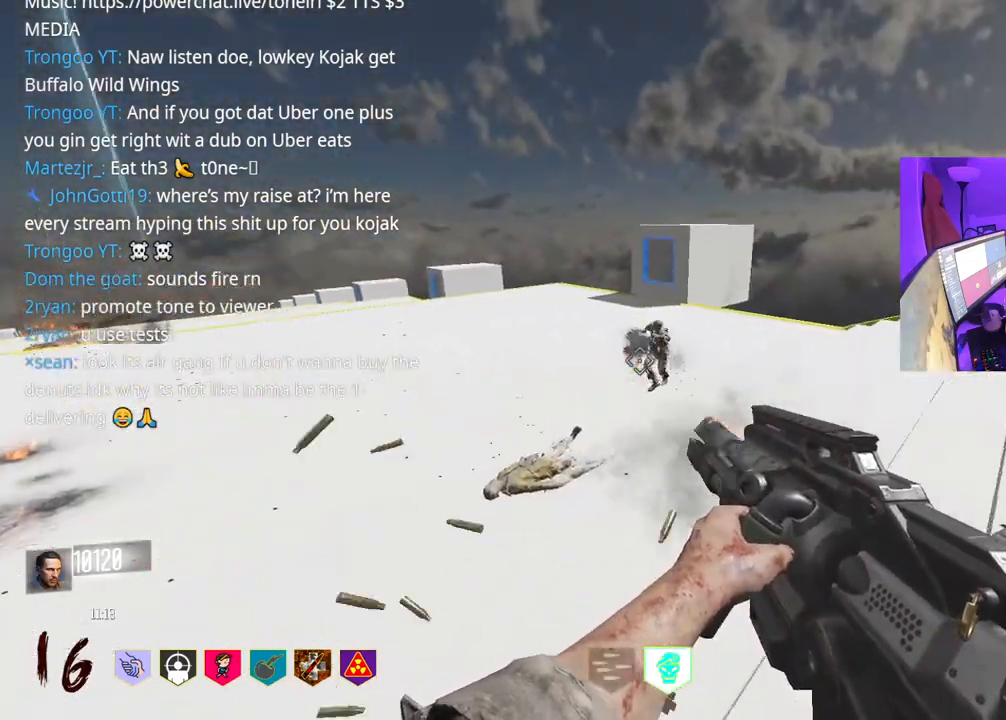
{"buttons": ["R2"], "left_stick": "up", "right_stick": "right", "events": [[300, "right_stick", "right"], [450, "left_stick", "up"]]}
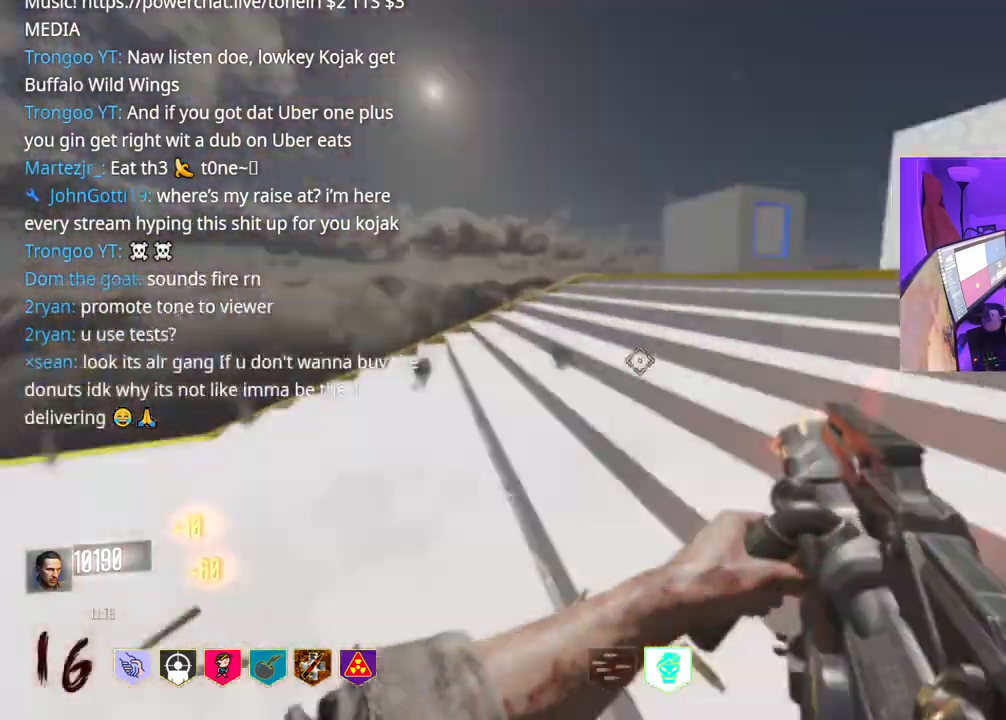
{"buttons": ["R2"], "left_stick": "down-right", "right_stick": "left", "events": [[167, "left_stick", "right"], [333, "left_stick", "down-right"], [400, "right_stick", "center"], [450, "right_stick", "left"]]}
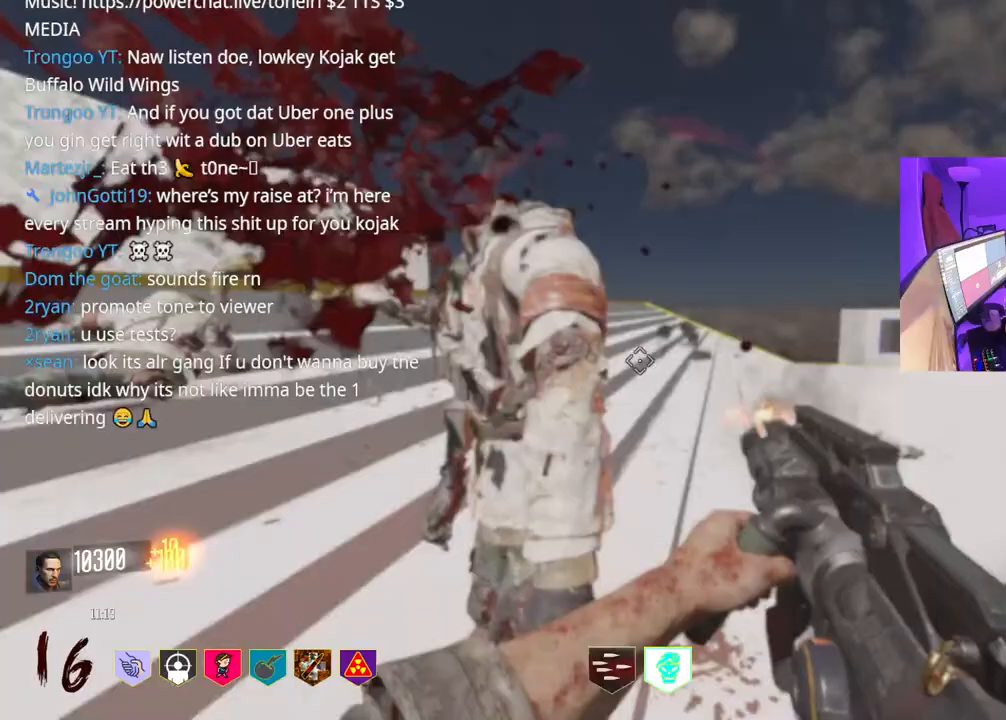
{"buttons": ["R2"], "left_stick": "up-left", "right_stick": "down", "events": [[167, "left_stick", "down-left"], [200, "right_stick", "up"], [267, "left_stick", "up-left"], [283, "right_stick", "left"], [483, "right_stick", "down"]]}
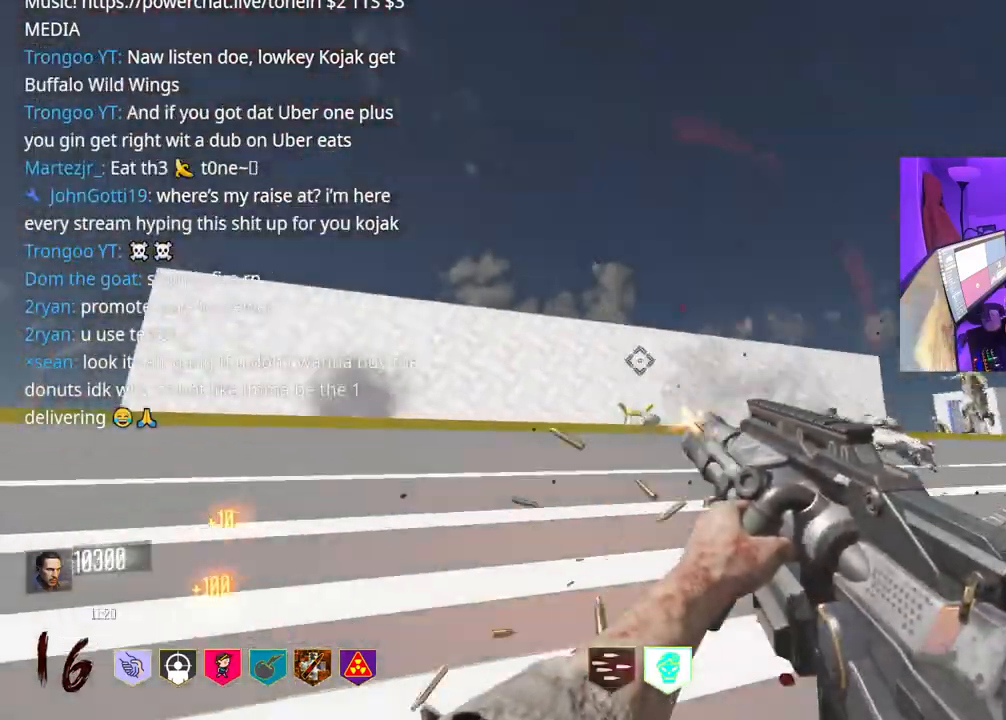
{"buttons": ["R2"], "left_stick": "up", "right_stick": "right", "events": [[117, "right_stick", "right"], [250, "left_stick", "up"]]}
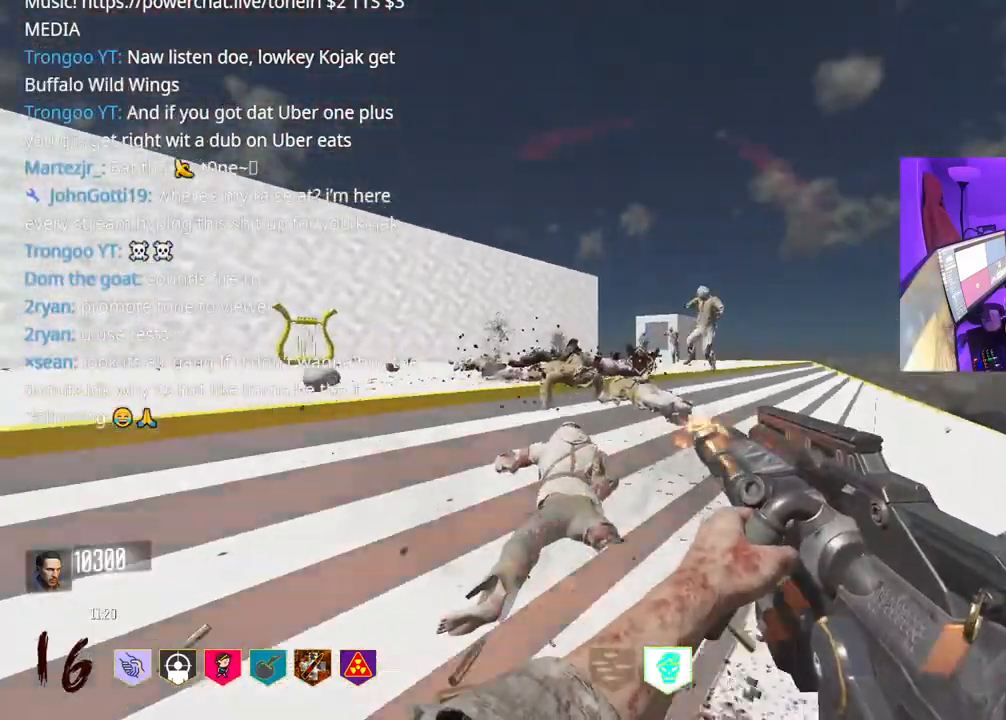
{"buttons": ["R2"], "left_stick": "up", "right_stick": "center", "events": [[200, "right_stick", "center"]]}
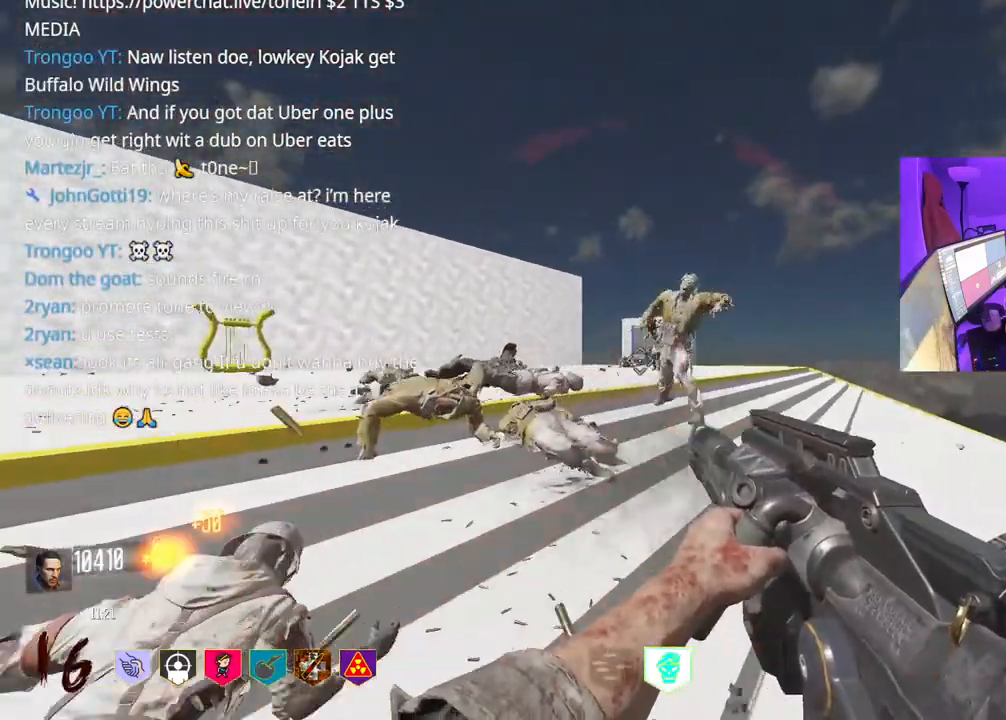
{"buttons": ["R2"], "left_stick": "up", "right_stick": "center", "events": []}
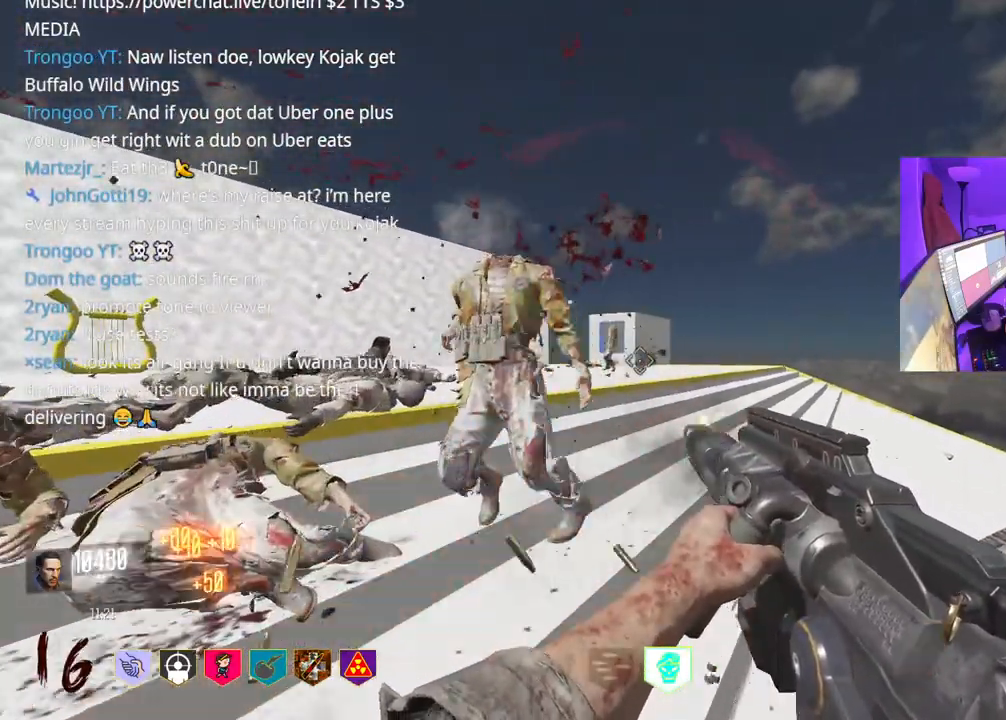
{"buttons": ["R2"], "left_stick": "up-right", "right_stick": "left", "events": [[150, "left_stick", "up-right"], [317, "right_stick", "left"]]}
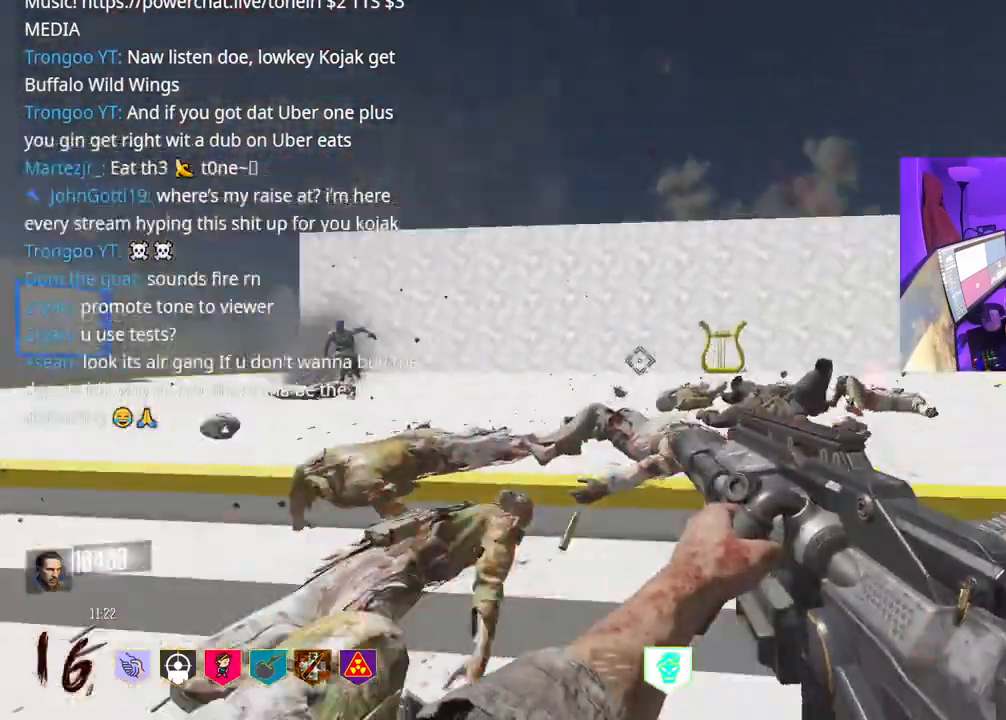
{"buttons": ["R2"], "left_stick": "up-right", "right_stick": "right", "events": [[133, "A", "down"], [183, "right_stick", "center"], [250, "A", "up"], [467, "right_stick", "right"]]}
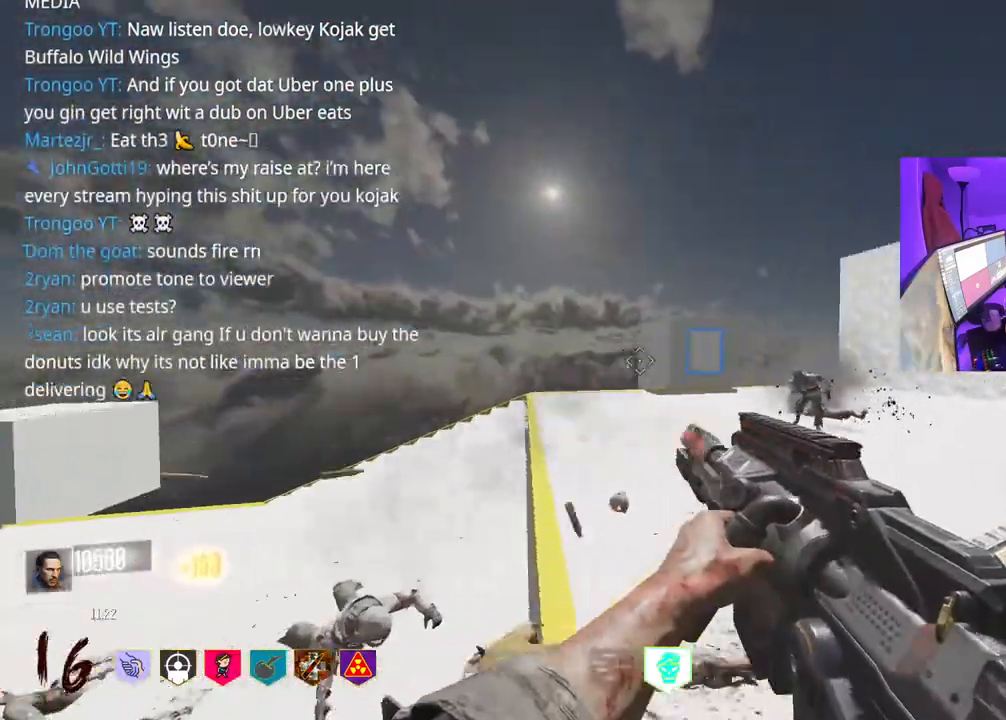
{"buttons": ["R2"], "left_stick": "right", "right_stick": "down-left", "events": [[67, "left_stick", "right"], [167, "right_stick", "center"], [467, "right_stick", "down-left"]]}
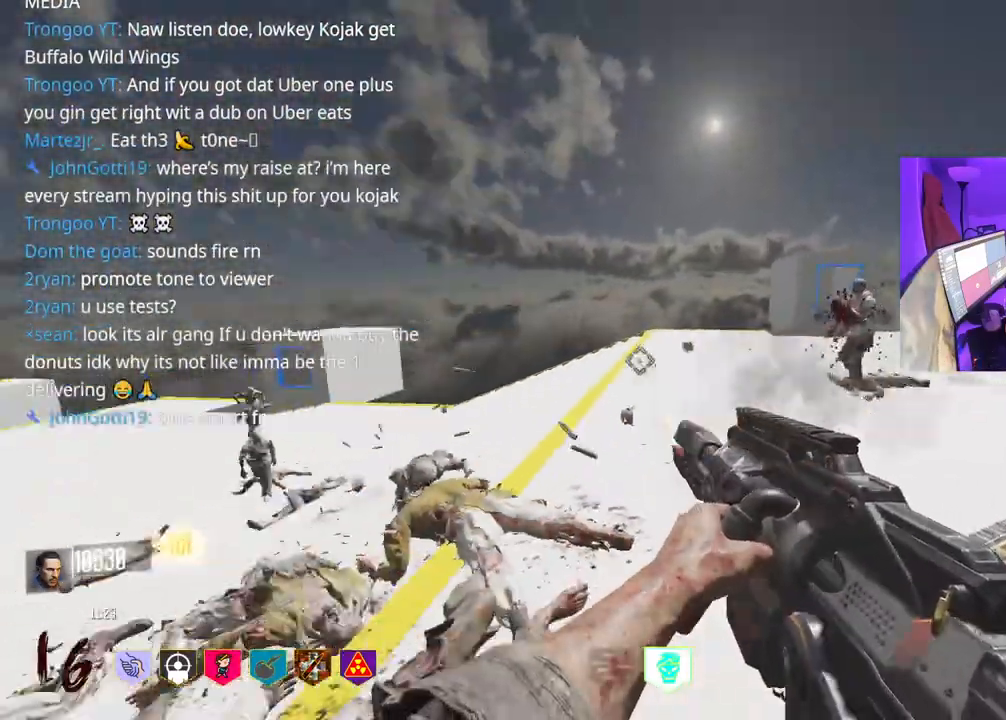
{"buttons": ["R2"], "left_stick": "up", "right_stick": "center", "events": [[100, "left_stick", "down"], [133, "right_stick", "center"], [200, "left_stick", "down-left"], [317, "left_stick", "up"], [383, "right_stick", "right"], [433, "right_stick", "center"]]}
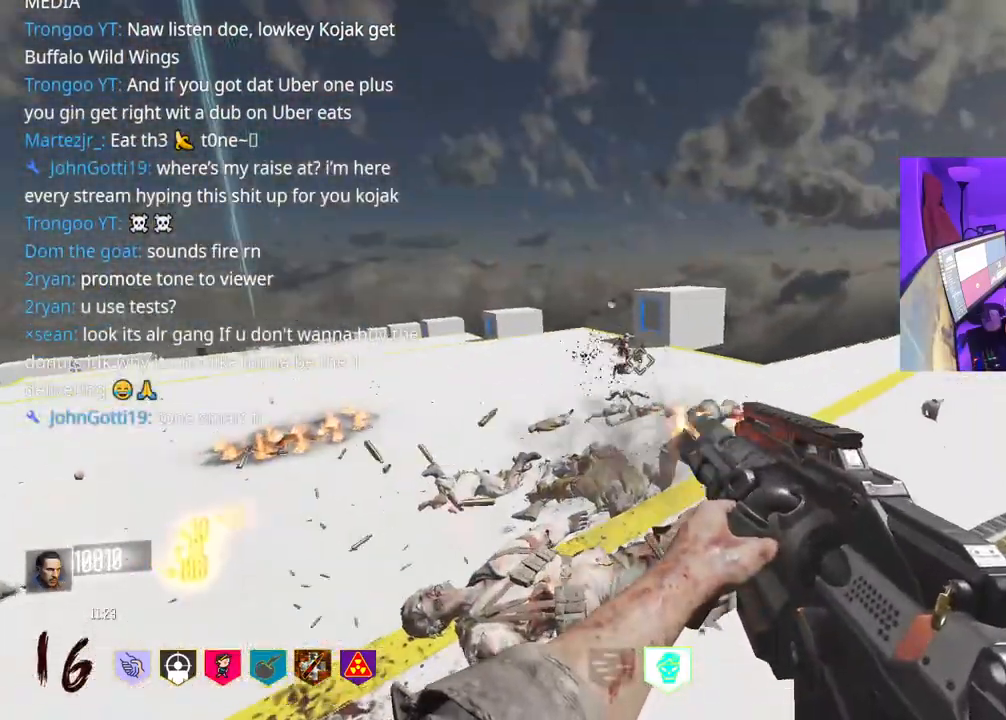
{"buttons": ["R2"], "left_stick": "up", "right_stick": "center", "events": [[33, "left_stick", "up-left"], [350, "left_stick", "up"]]}
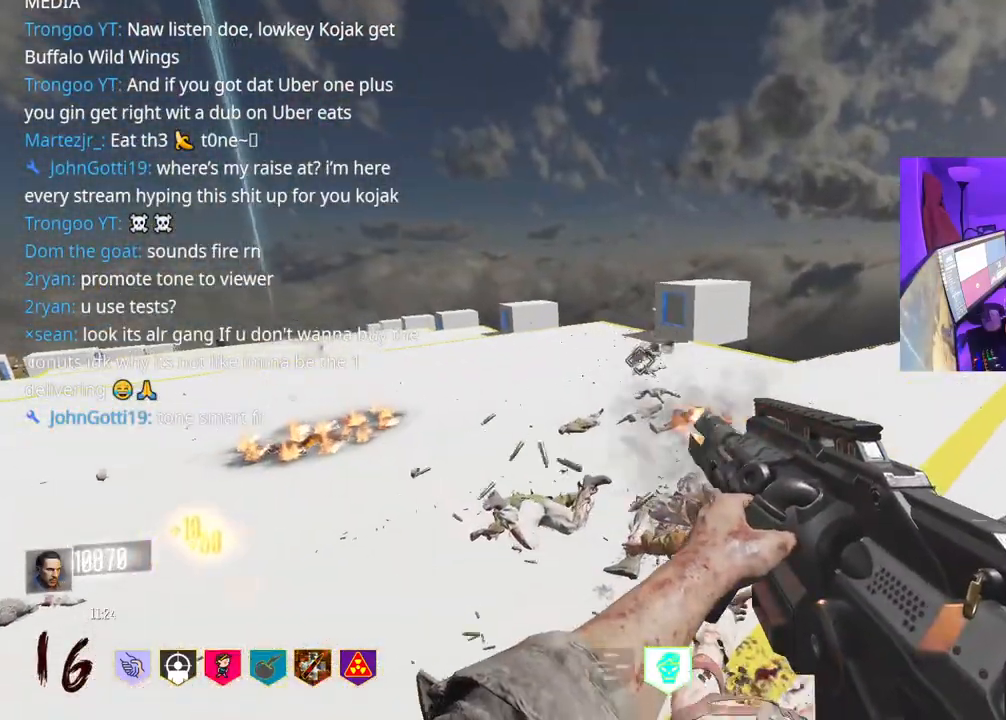
{"buttons": ["R2"], "left_stick": "center", "right_stick": "center", "events": [[133, "left_stick", "center"]]}
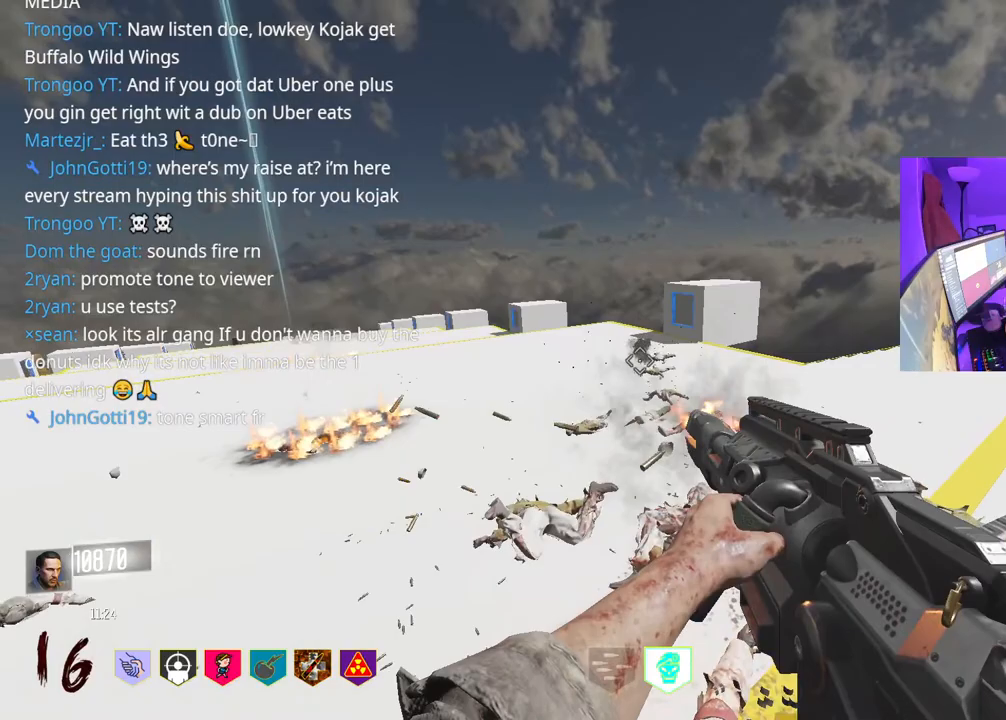
{"buttons": [], "left_stick": "center", "right_stick": "center", "events": [[433, "R2", "up"]]}